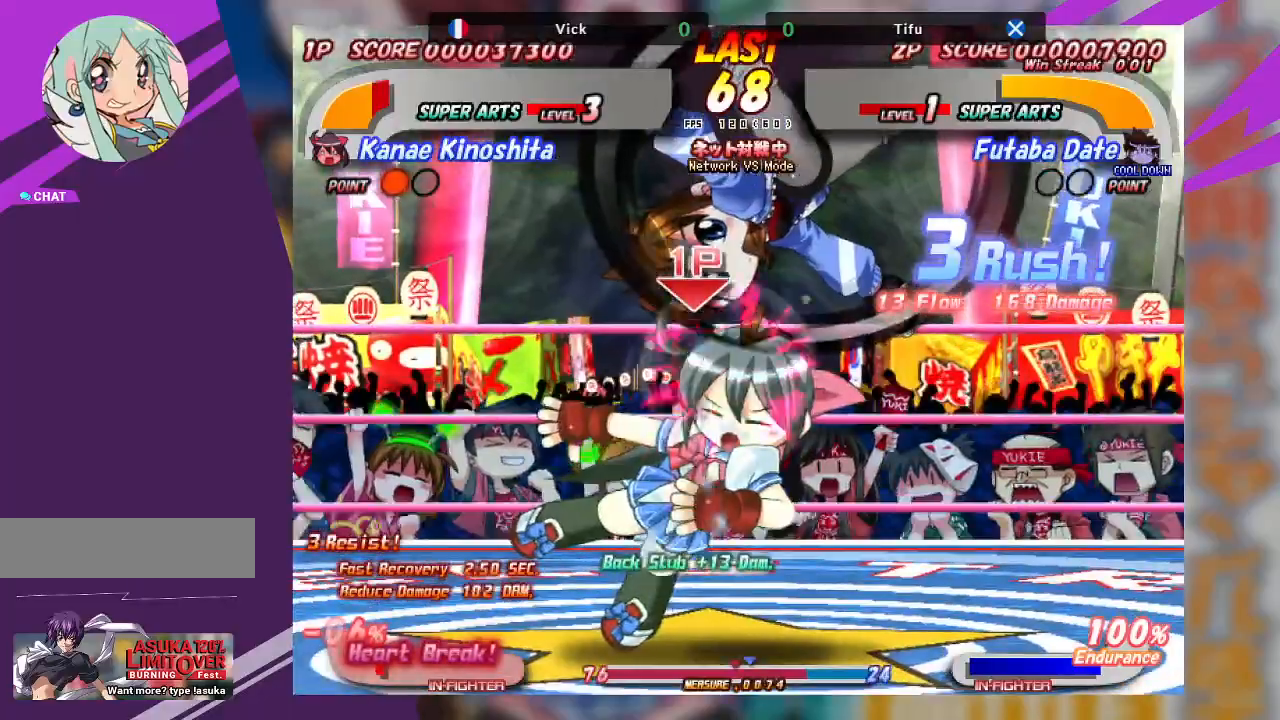
Gameplay with a controller (arcade stick); each line is a JSON object with the inputs held at the frame after it. "events" lists button and stick changes between this image and that frame as [ms after this image, input, new state], when the widget could be followed in between. Not read: L3 R3 other_buttons.
{"buttons": ["CROSS"], "left_stick": "up", "events": [[100, "CROSS", "up"], [133, "CROSS", "down"], [267, "CROSS", "up"], [317, "CROSS", "down"], [417, "CROSS", "up"], [467, "CROSS", "down"]]}
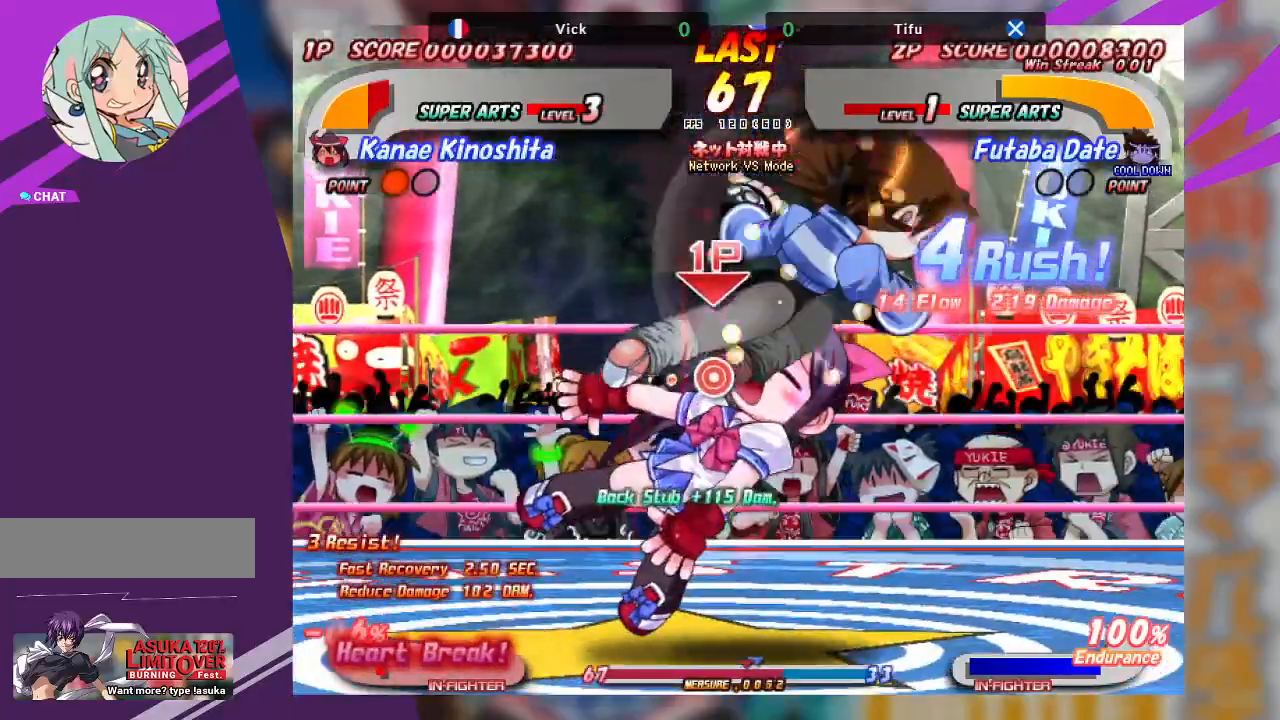
{"buttons": ["CROSS"], "left_stick": "left", "events": [[50, "left_stick", "center"], [133, "CROSS", "up"], [333, "CROSS", "down"], [333, "left_stick", "left"]]}
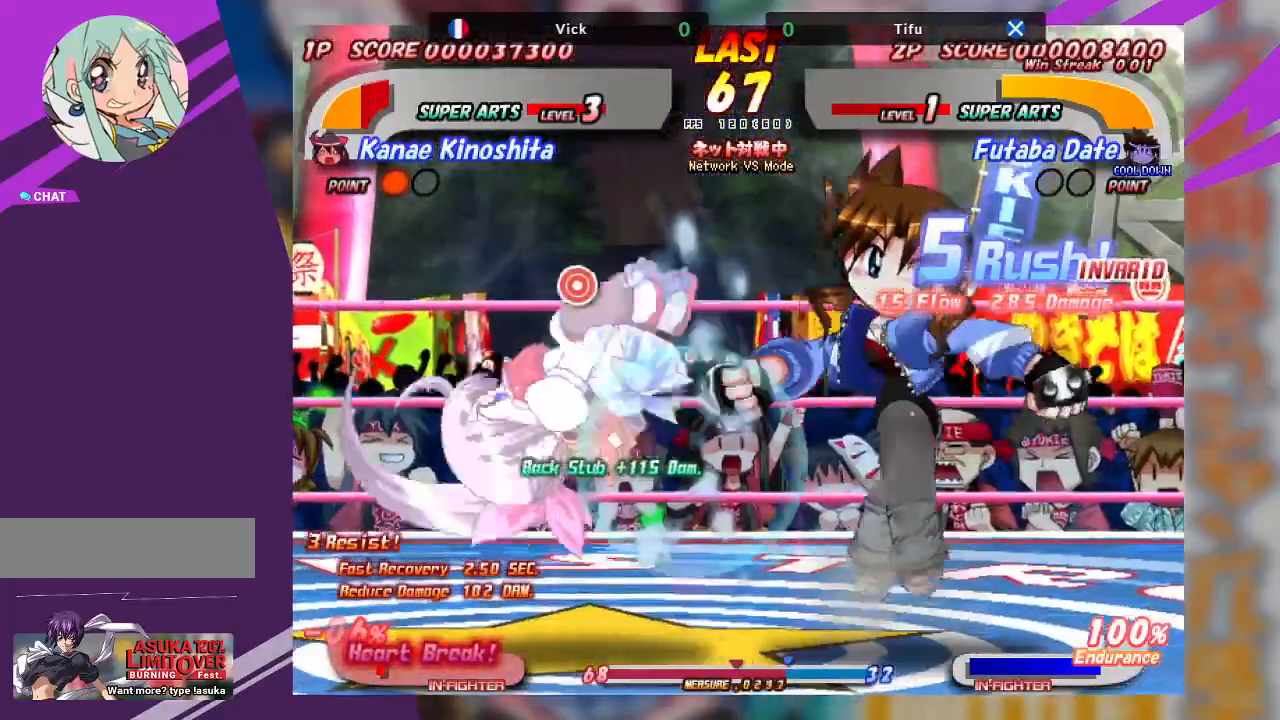
{"buttons": [], "left_stick": "right"}
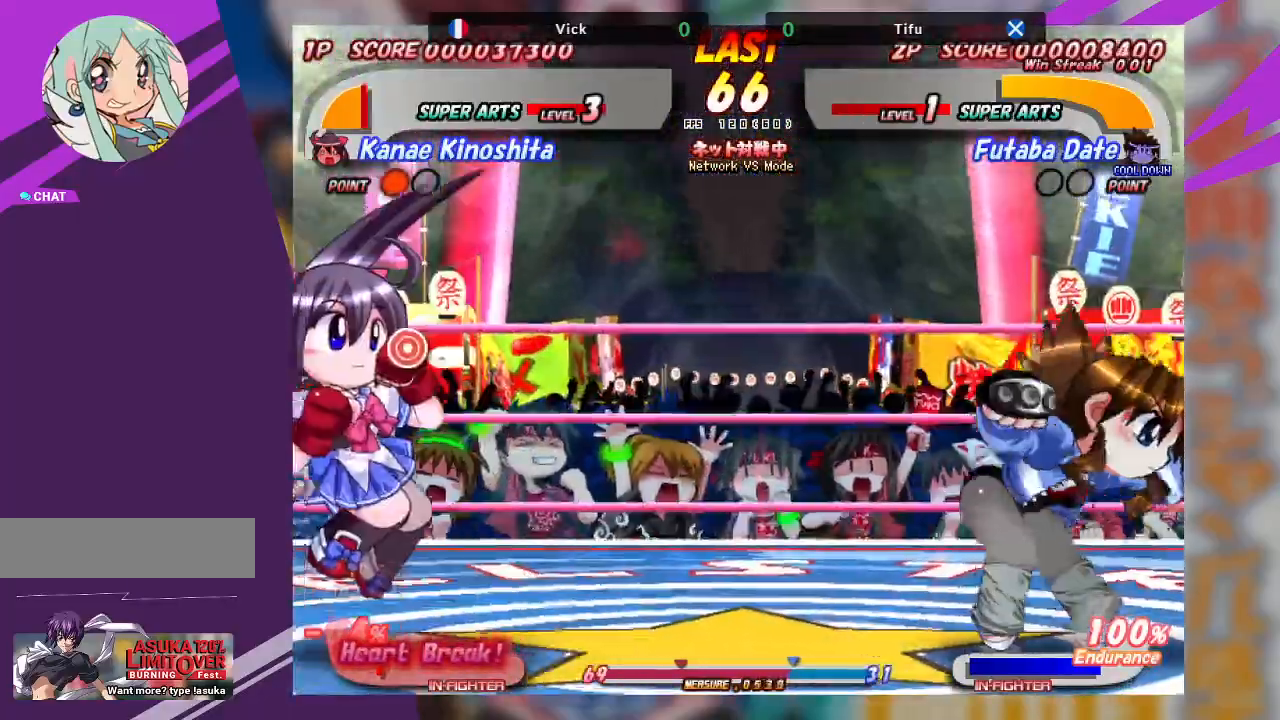
{"buttons": [], "left_stick": "left", "events": [[400, "left_stick", "center"], [450, "left_stick", "left"]]}
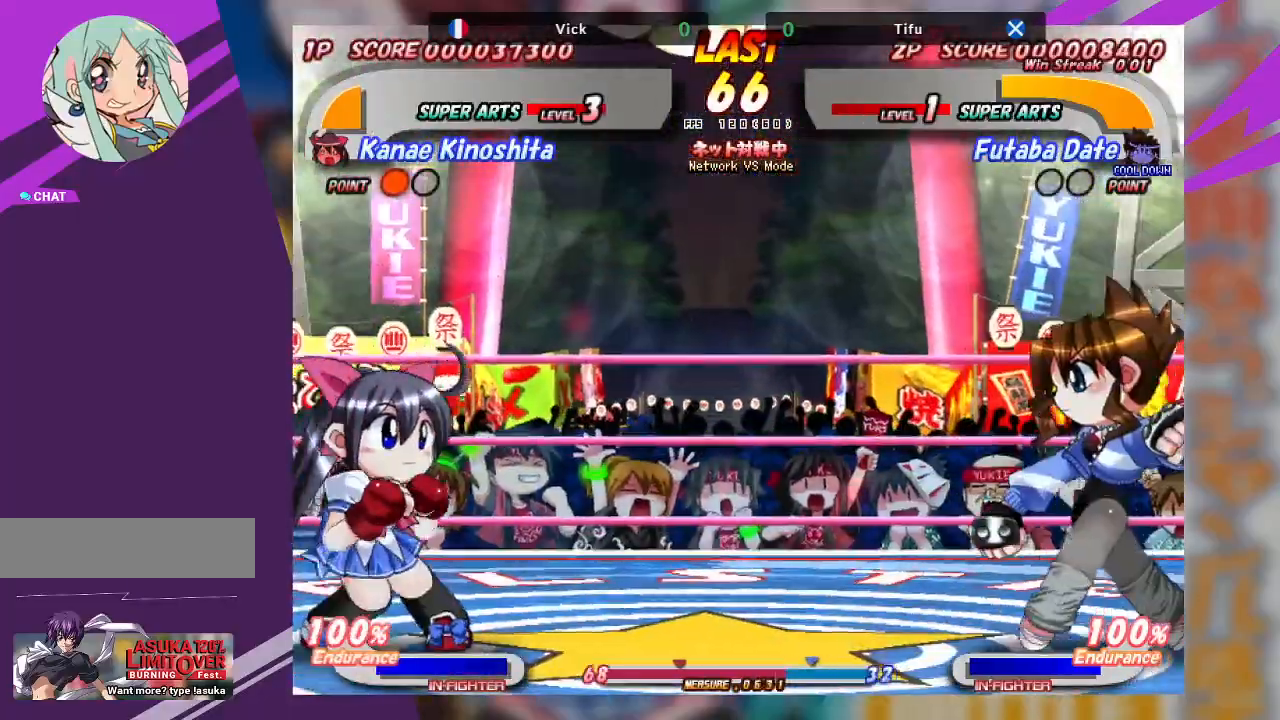
{"buttons": [], "left_stick": "center", "events": [[383, "left_stick", "center"]]}
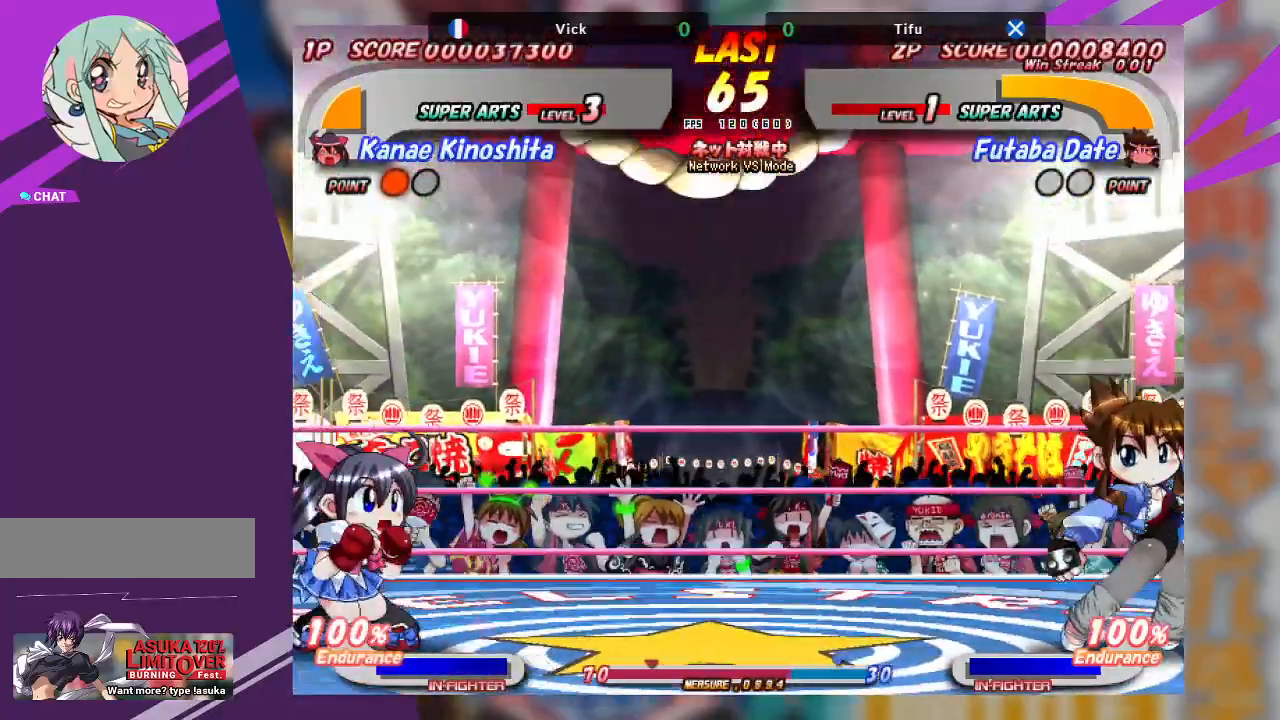
{"buttons": ["TRIANGLE"], "left_stick": "center", "events": [[167, "left_stick", "left"], [233, "left_stick", "down"], [317, "left_stick", "right"], [350, "TRIANGLE", "down"], [400, "left_stick", "center"]]}
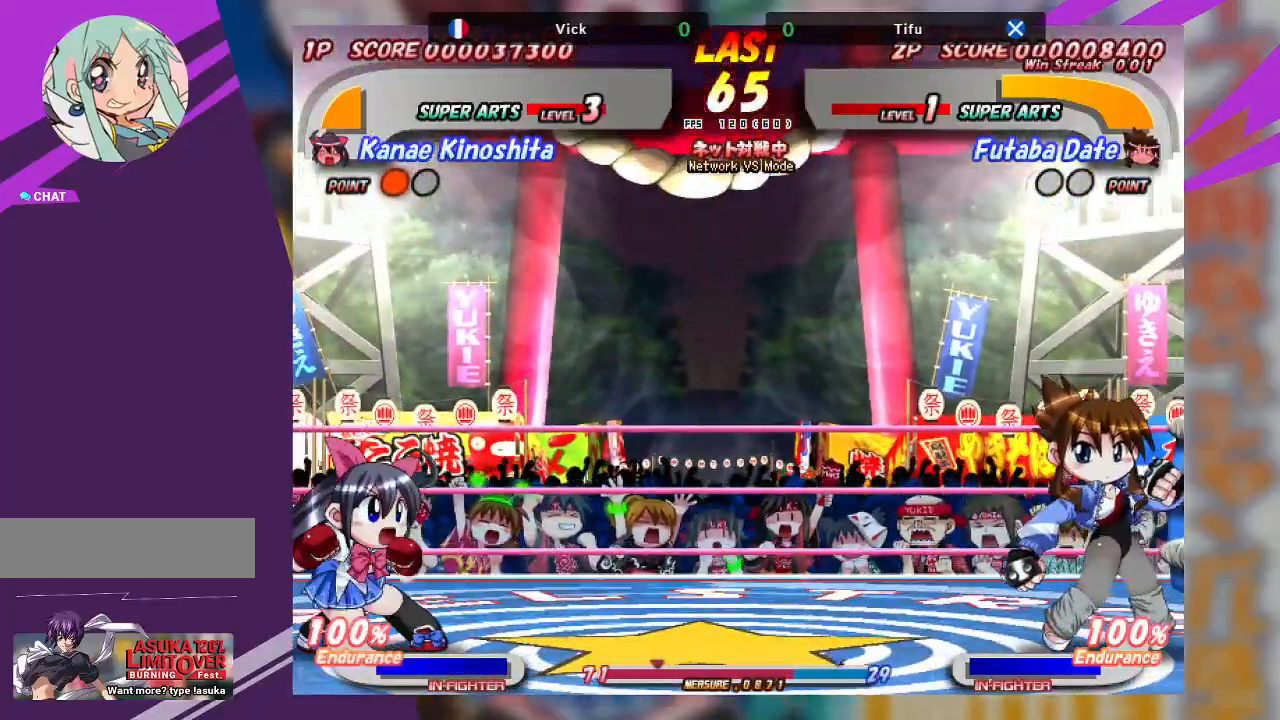
{"buttons": ["TRIANGLE"], "left_stick": "center", "events": []}
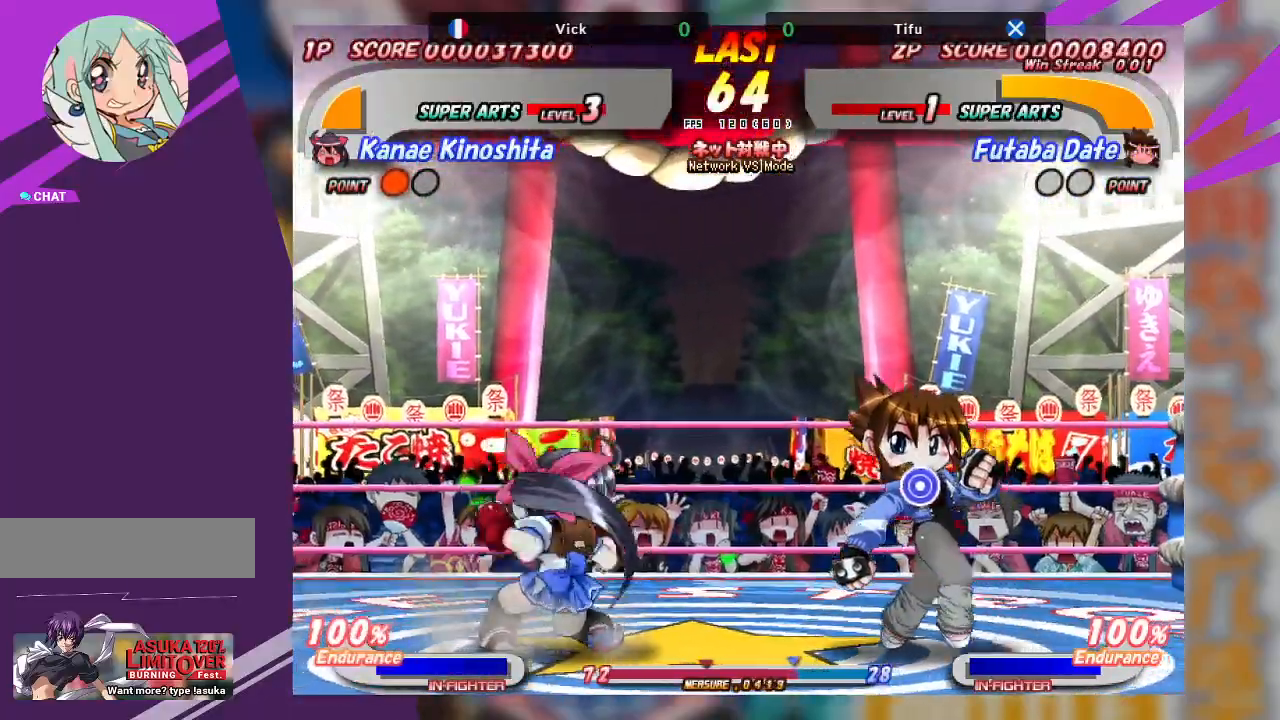
{"buttons": [], "left_stick": "right", "events": [[133, "TRIANGLE", "up"], [133, "left_stick", "left"], [417, "left_stick", "center"], [483, "left_stick", "right"]]}
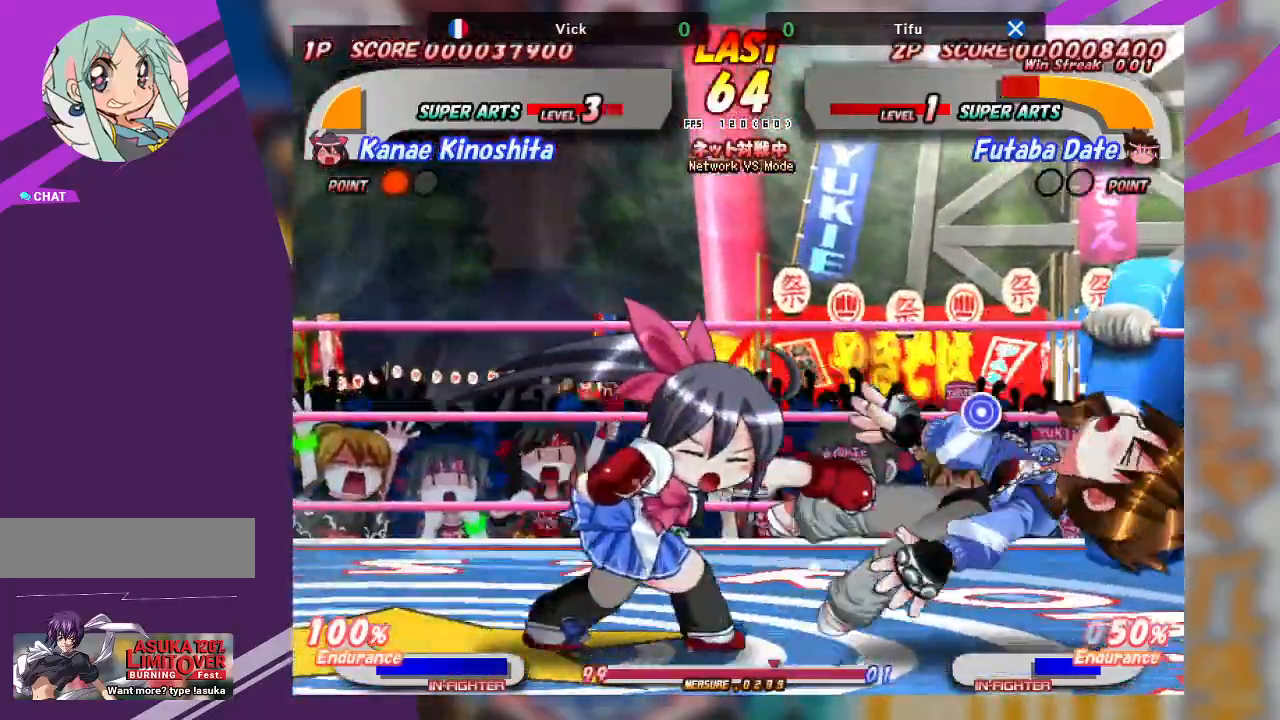
{"buttons": [], "left_stick": "center", "events": [[67, "left_stick", "center"]]}
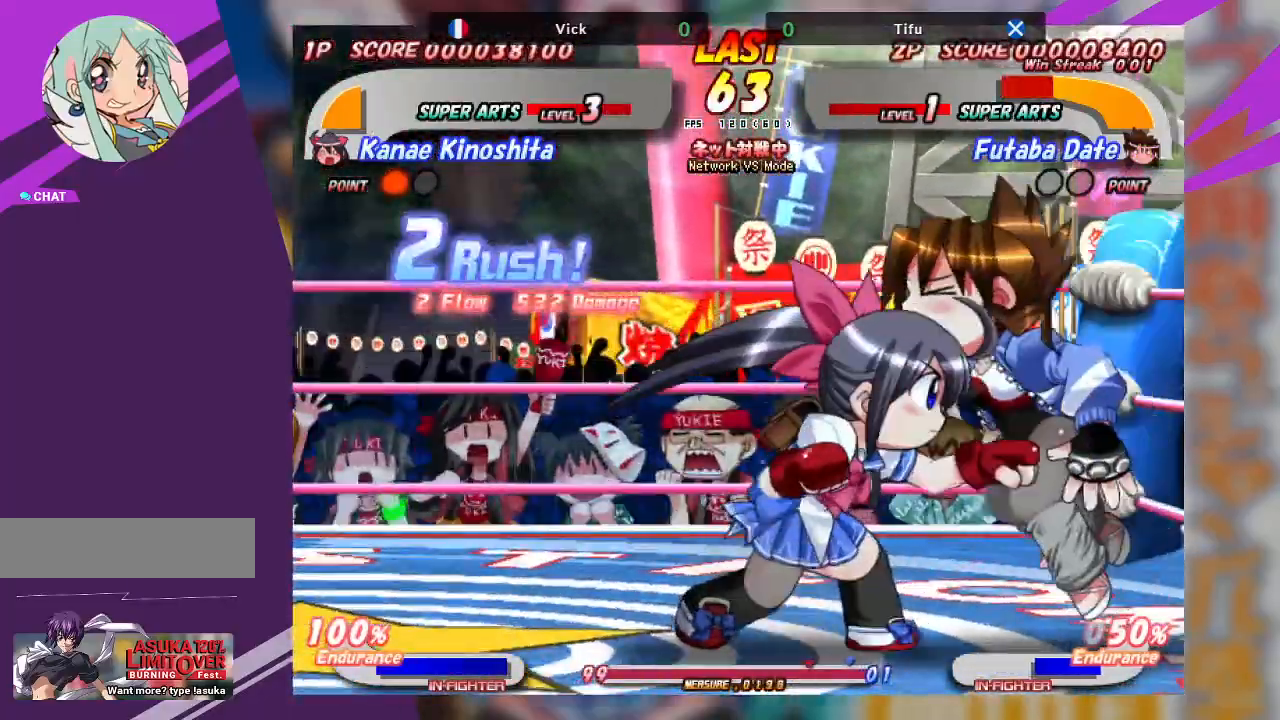
{"buttons": ["TRIANGLE"], "left_stick": "down", "events": [[17, "SQUARE", "down"], [117, "SQUARE", "up"], [183, "SQUARE", "down"], [300, "SQUARE", "up"], [350, "left_stick", "down"], [400, "TRIANGLE", "down"]]}
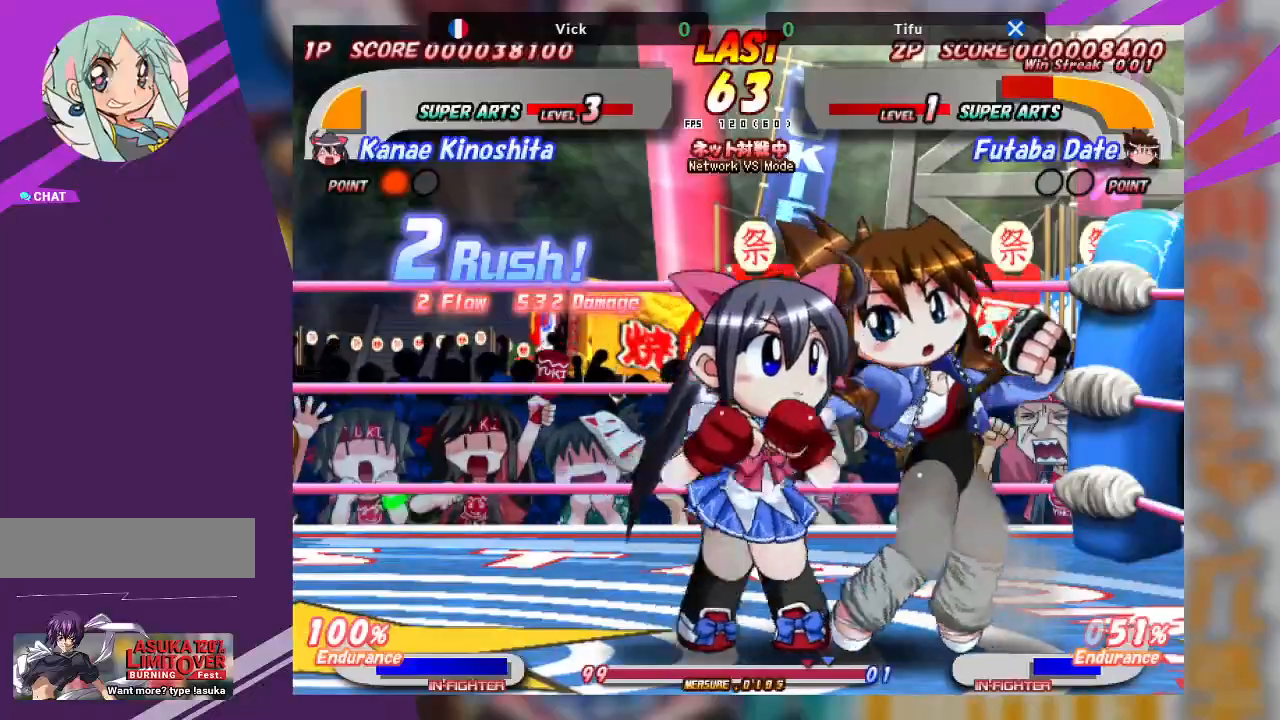
{"buttons": [], "left_stick": "center", "events": [[33, "TRIANGLE", "up"], [67, "TRIANGLE", "down"], [200, "TRIANGLE", "up"], [283, "TRIANGLE", "down"], [383, "TRIANGLE", "up"], [483, "left_stick", "center"]]}
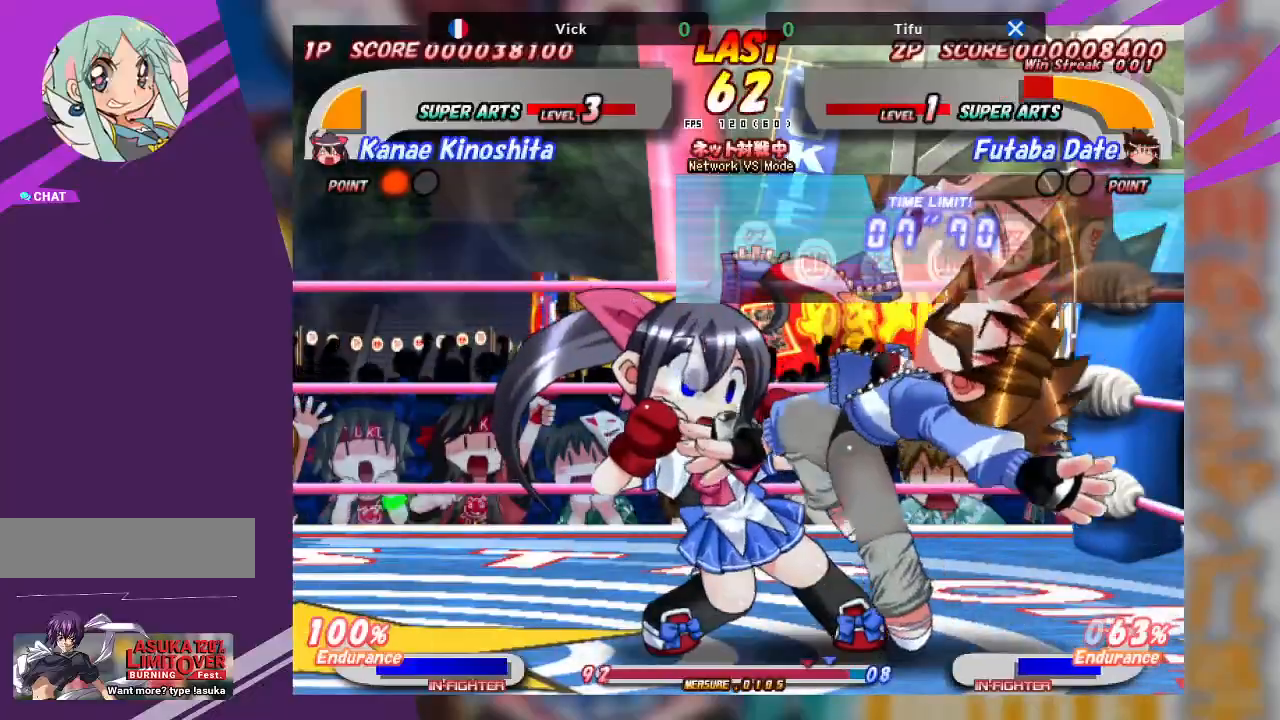
{"buttons": ["CROSS"], "left_stick": "up", "events": [[33, "left_stick", "up"], [50, "CROSS", "down"], [133, "CROSS", "up"], [183, "CROSS", "down"], [283, "CROSS", "up"], [317, "CROSS", "down"]]}
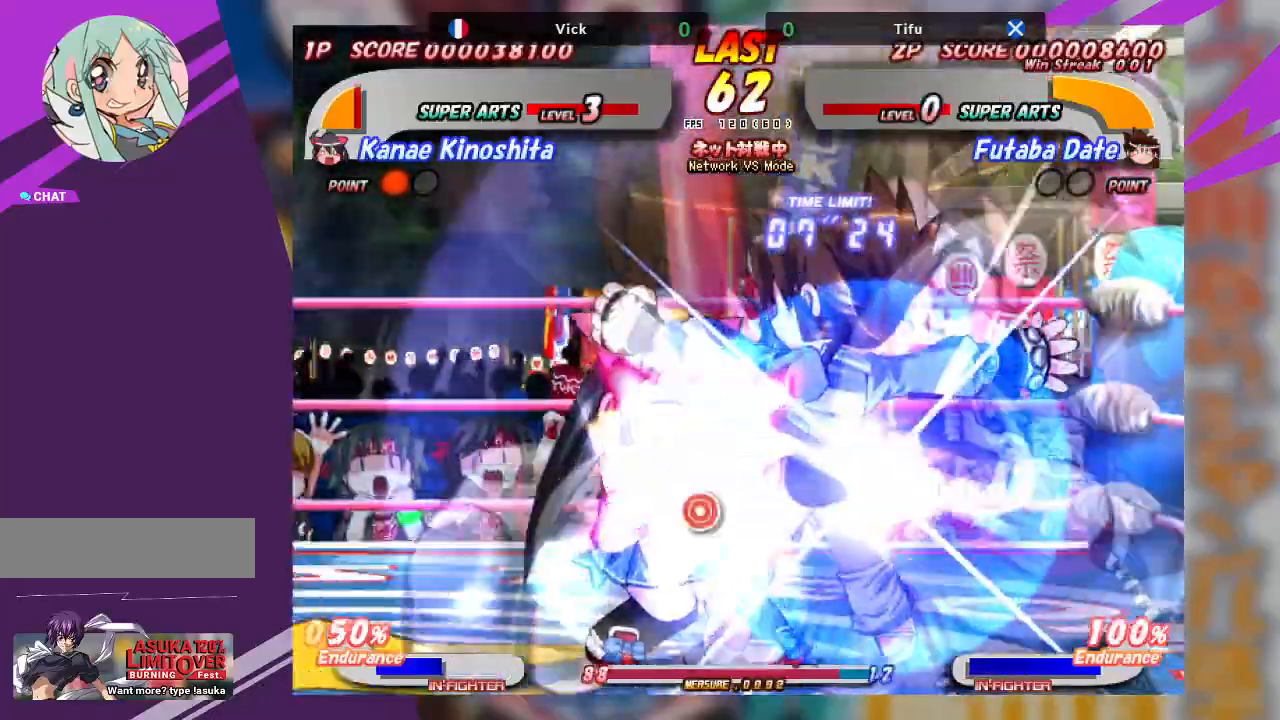
{"buttons": [], "left_stick": "up", "events": [[83, "CROSS", "up"], [167, "CROSS", "down"], [250, "CROSS", "up"], [317, "CROSS", "down"], [417, "CROSS", "up"]]}
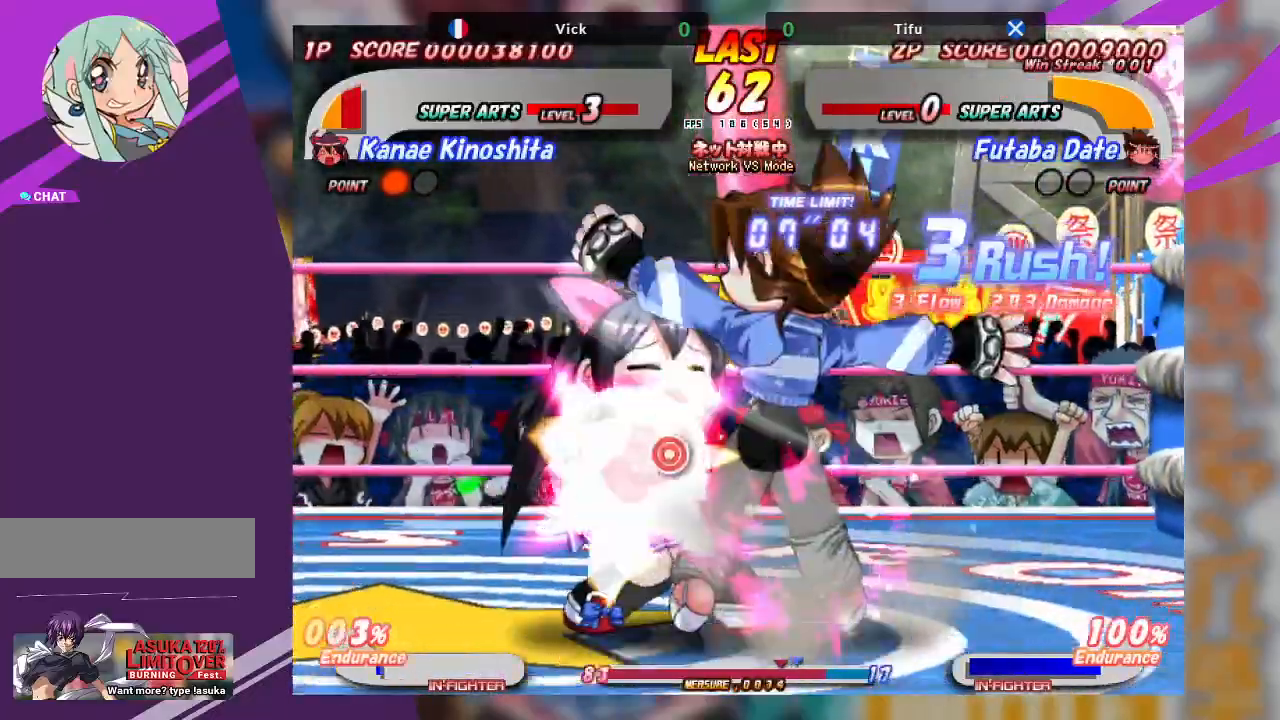
{"buttons": ["CROSS", "SQUARE"], "left_stick": "left", "events": [[33, "left_stick", "center"], [167, "CROSS", "down"], [250, "CROSS", "up"], [250, "left_stick", "left"], [283, "SQUARE", "down"], [300, "CROSS", "down"], [367, "CROSS", "up"], [383, "SQUARE", "up"], [450, "SQUARE", "down"], [467, "CROSS", "down"]]}
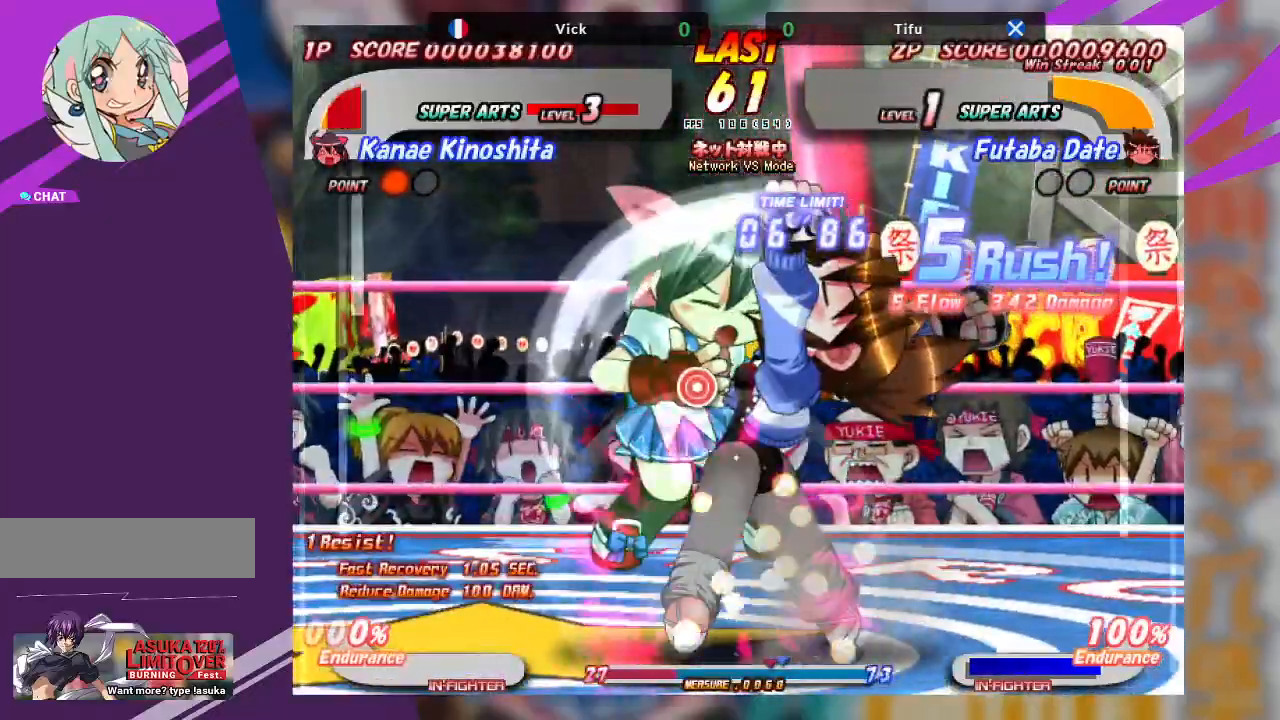
{"buttons": [], "left_stick": "left", "events": [[33, "SQUARE", "up"], [83, "SQUARE", "down"], [183, "SQUARE", "up"], [250, "SQUARE", "down"], [350, "SQUARE", "up"], [367, "CROSS", "up"]]}
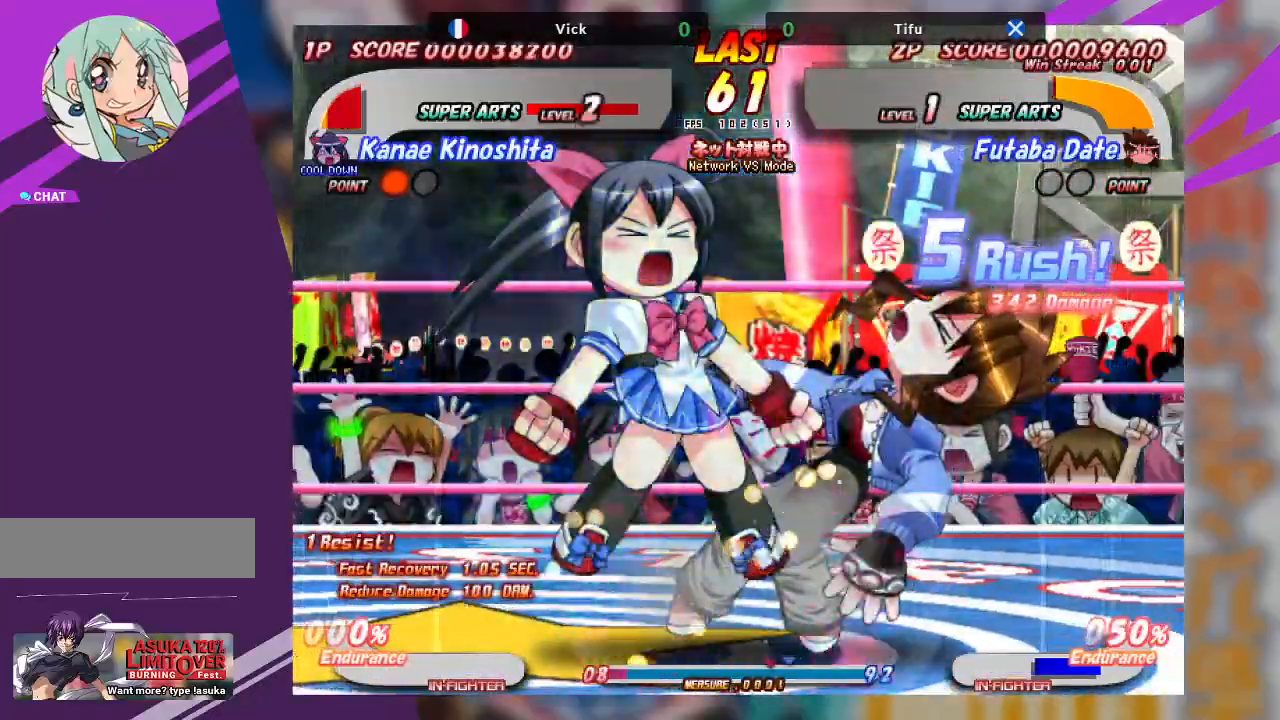
{"buttons": [], "left_stick": "center", "events": [[217, "left_stick", "center"]]}
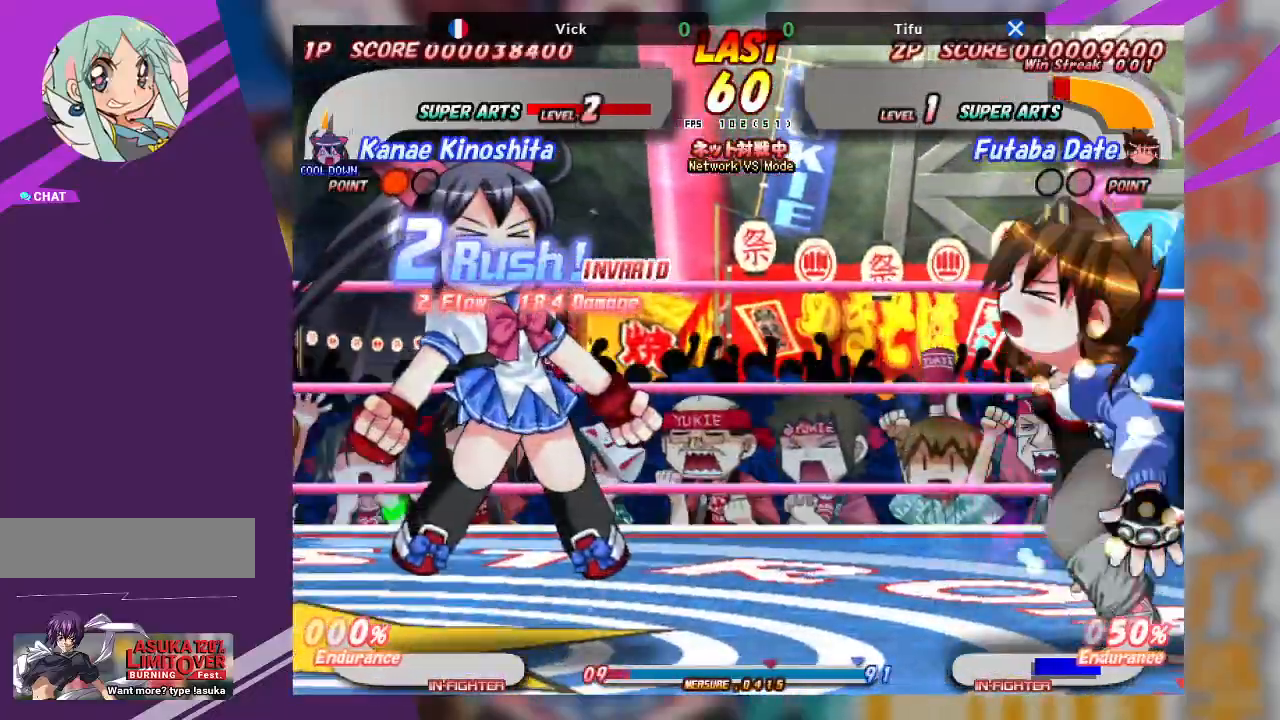
{"buttons": [], "left_stick": "right", "events": [[67, "left_stick", "right"]]}
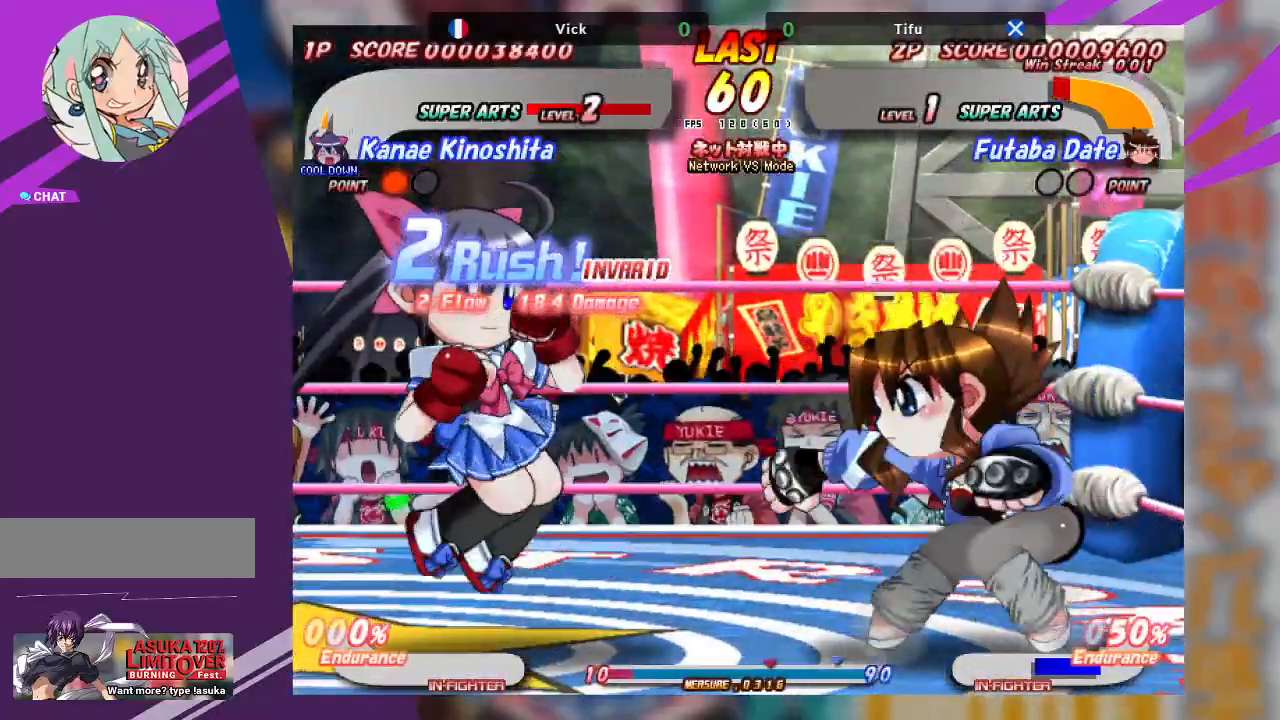
{"buttons": [], "left_stick": "right", "events": [[133, "CROSS", "down"], [150, "SQUARE", "down"], [233, "CROSS", "up"], [233, "SQUARE", "up"], [333, "CROSS", "down"], [333, "SQUARE", "down"], [400, "CROSS", "up"], [417, "SQUARE", "up"]]}
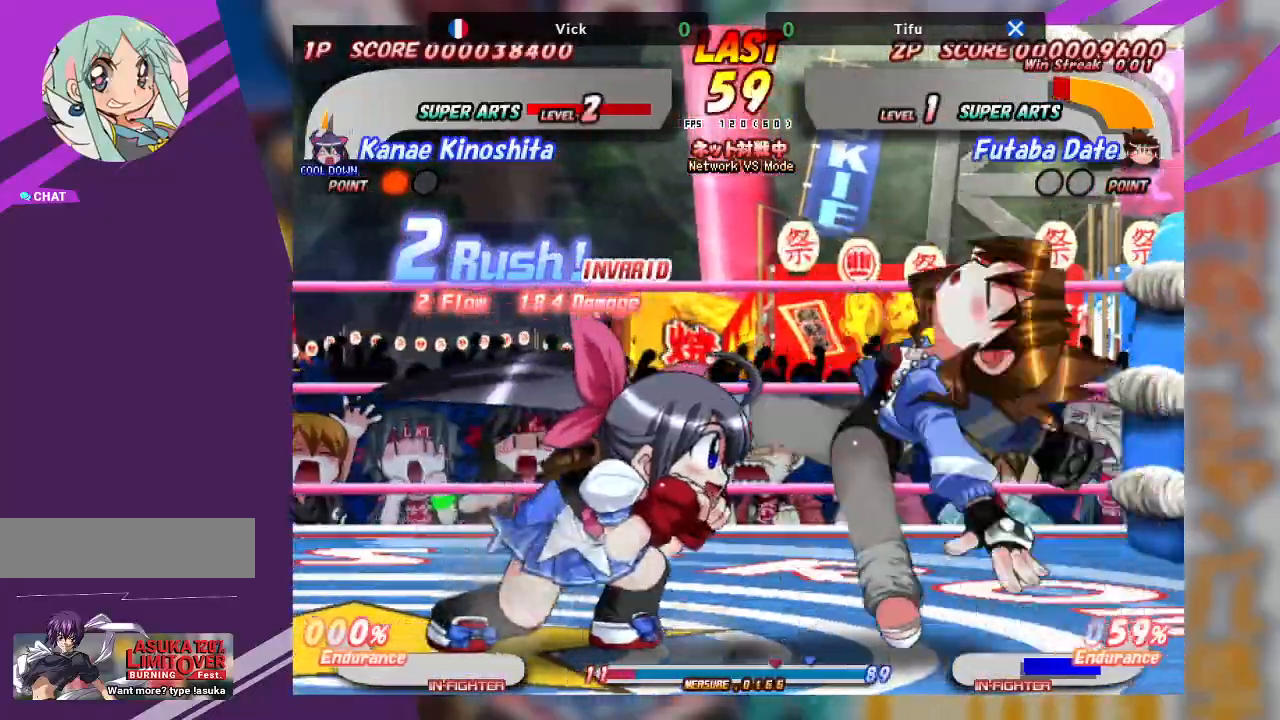
{"buttons": [], "left_stick": "center", "events": [[233, "CROSS", "down"], [367, "CROSS", "up"], [400, "left_stick", "center"]]}
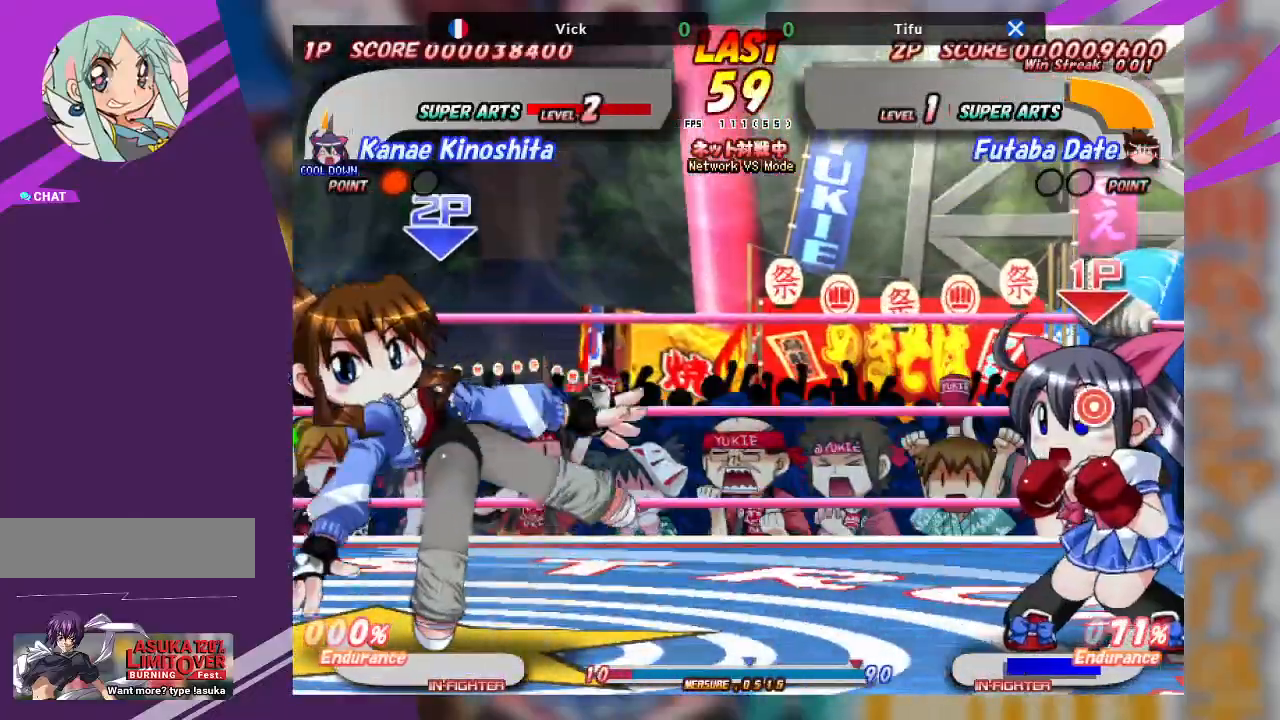
{"buttons": ["CROSS"], "left_stick": "left", "events": [[133, "left_stick", "left"], [283, "CROSS", "down"]]}
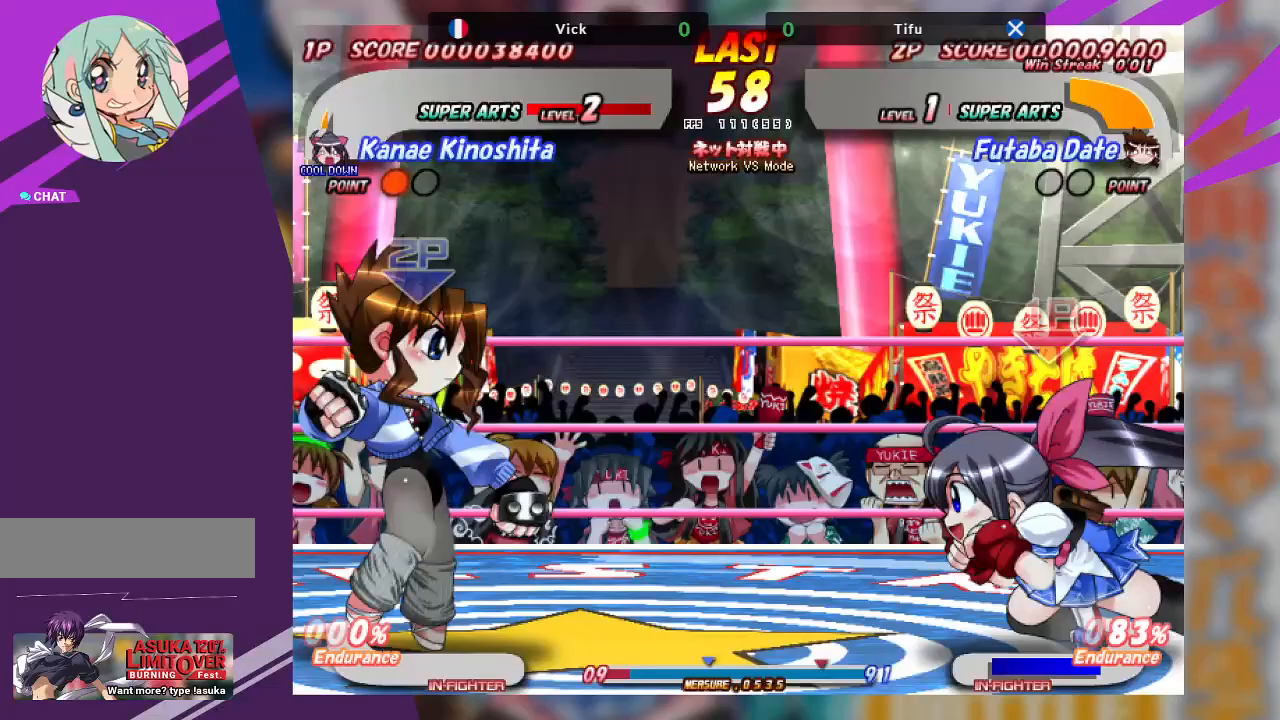
{"buttons": ["CROSS"], "left_stick": "left", "events": [[167, "CROSS", "up"], [317, "CROSS", "down"]]}
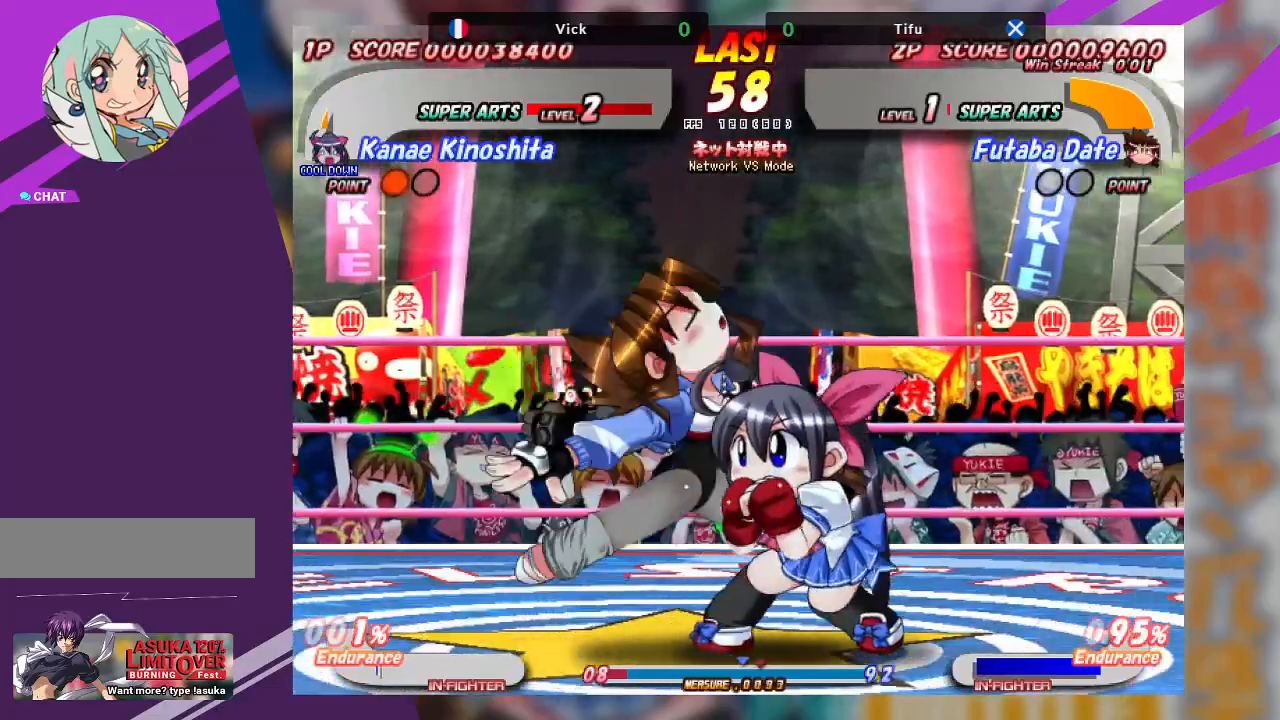
{"buttons": [], "left_stick": "center", "events": [[467, "CROSS", "up"], [500, "left_stick", "center"]]}
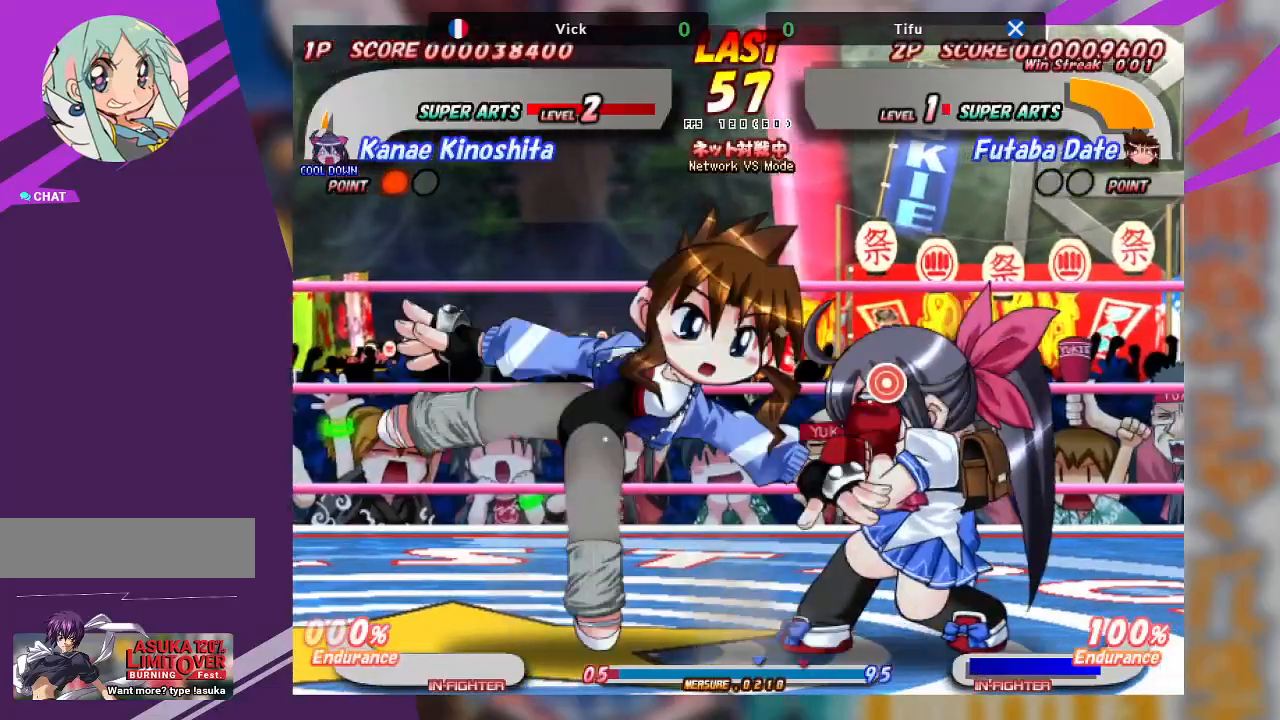
{"buttons": [], "left_stick": "left", "events": [[117, "left_stick", "left"], [150, "CROSS", "down"], [450, "CROSS", "up"]]}
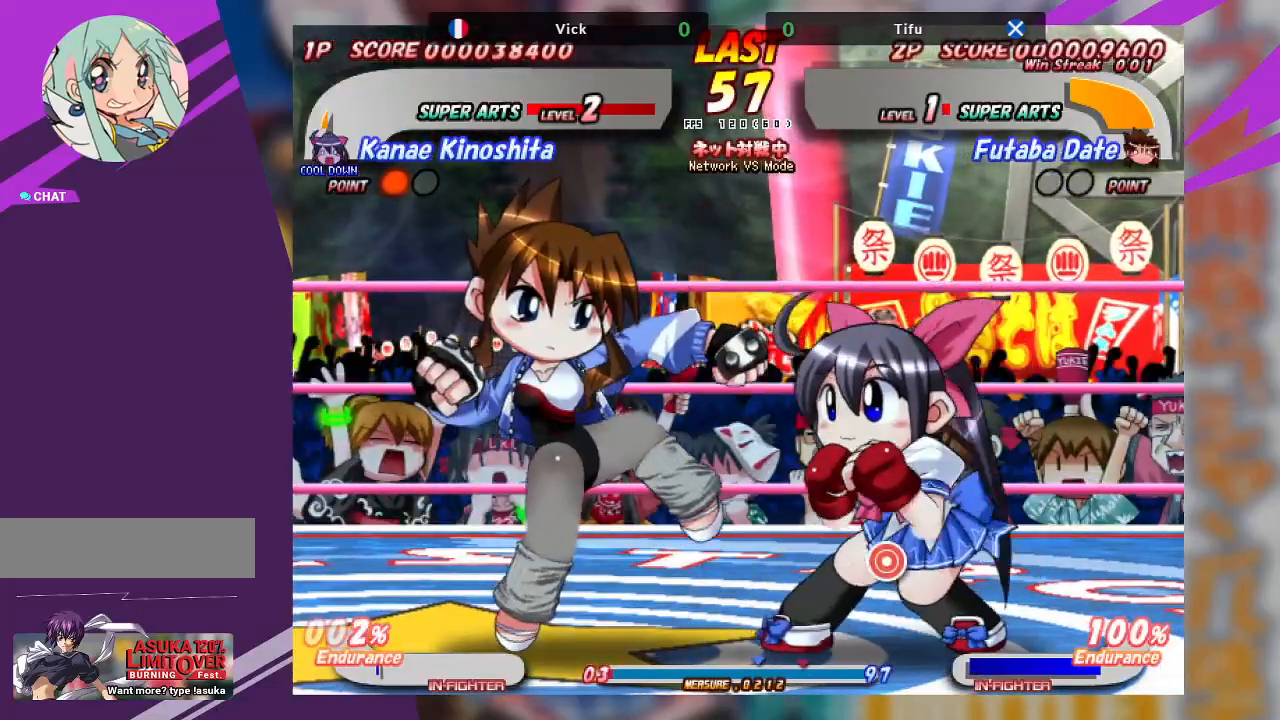
{"buttons": [], "left_stick": "center", "events": [[83, "left_stick", "center"], [133, "CROSS", "down"], [417, "CROSS", "up"]]}
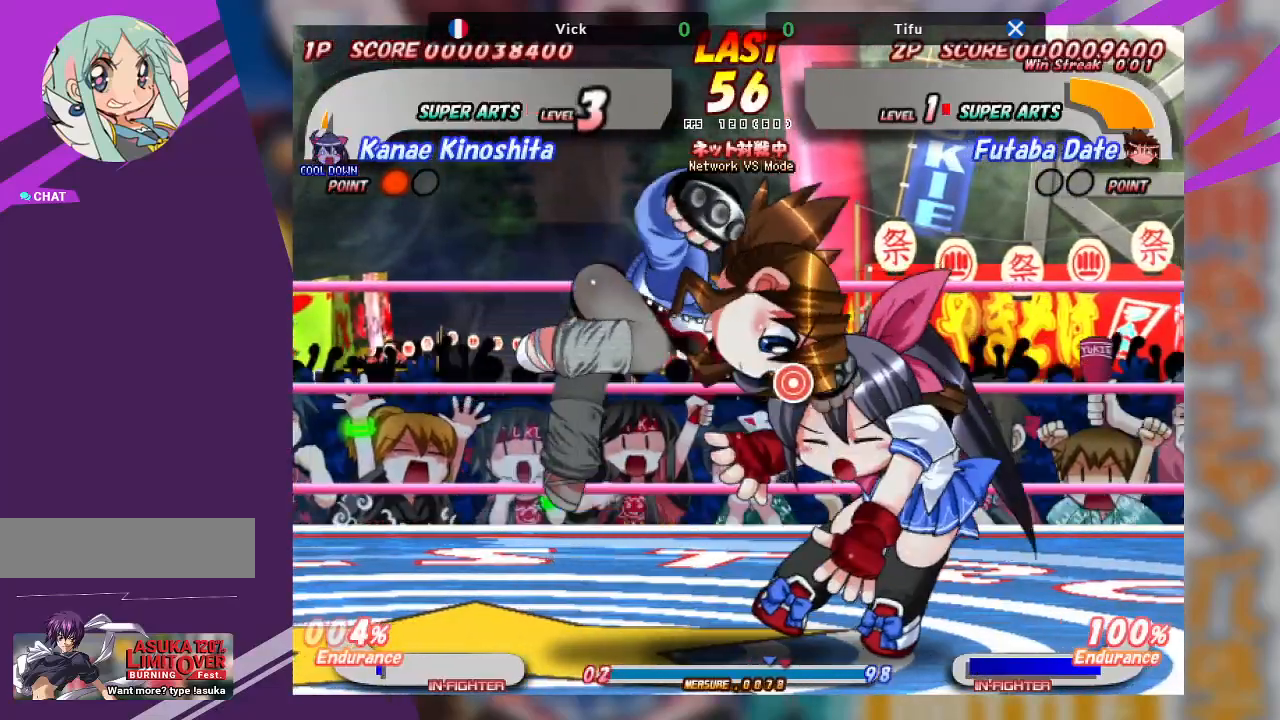
{"buttons": [], "left_stick": "left", "events": [[33, "CROSS", "down"], [183, "CROSS", "up"], [250, "CROSS", "down"], [300, "left_stick", "left"], [333, "CROSS", "up"], [400, "CROSS", "down"], [483, "CROSS", "up"]]}
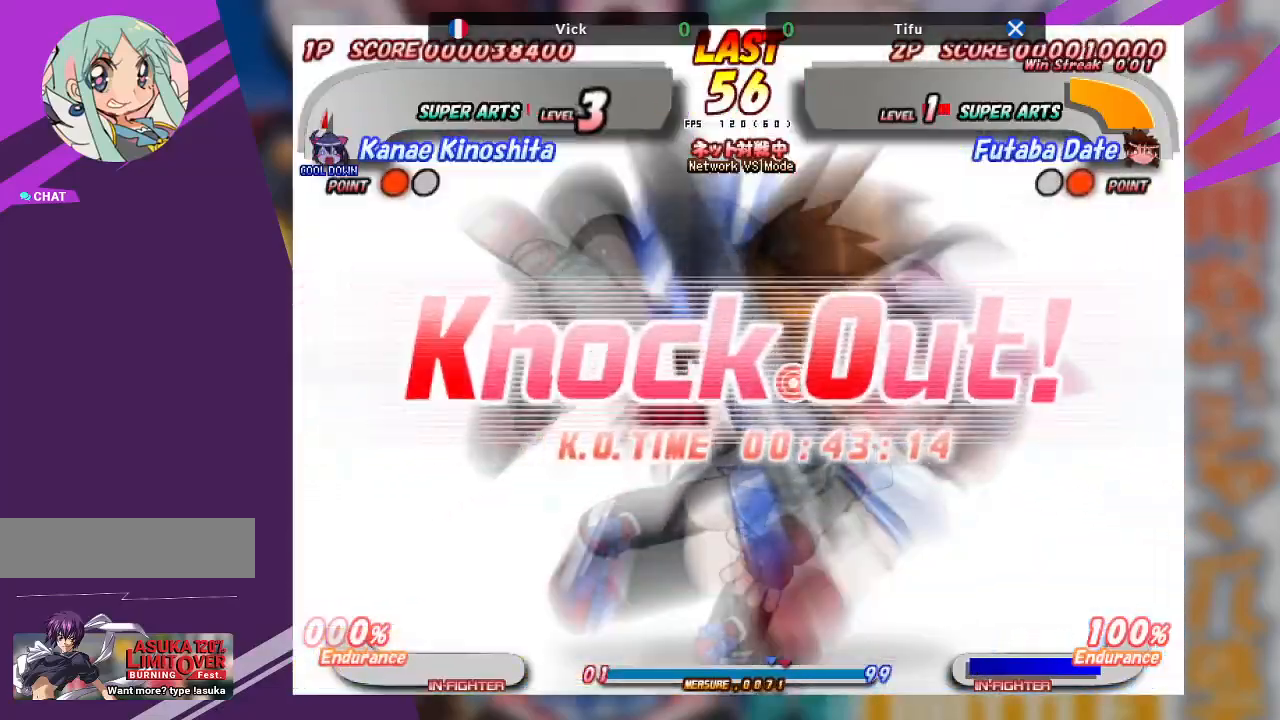
{"buttons": [], "left_stick": "center", "events": [[50, "CROSS", "down"], [100, "left_stick", "center"], [200, "CROSS", "up"]]}